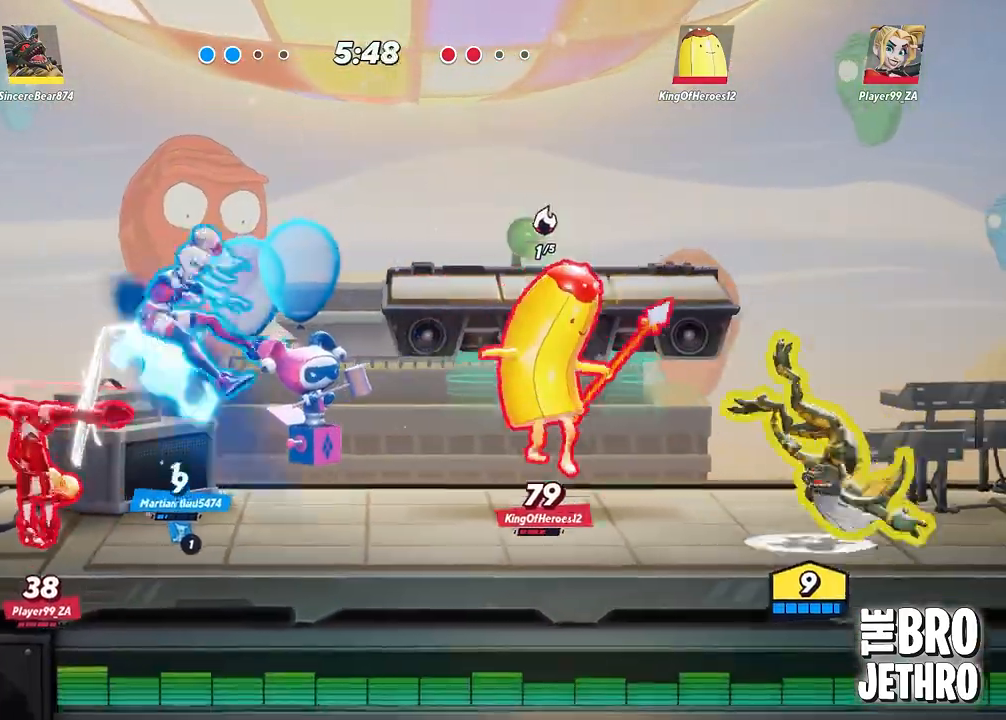
Gameplay with a controller (PlayStation layout); each line is a JSON object with the inputs held at the frame after it. "events" lists button and stick changes between this image and that frame as [ms after this image, input, new state], when the widget could be followed in between. Not read: L3 R3 right_stick.
{"buttons": [], "left_stick": "right", "events": [[33, "CROSS", "up"], [217, "CROSS", "down"], [350, "CROSS", "up"], [400, "CROSS", "down"], [500, "CROSS", "up"]]}
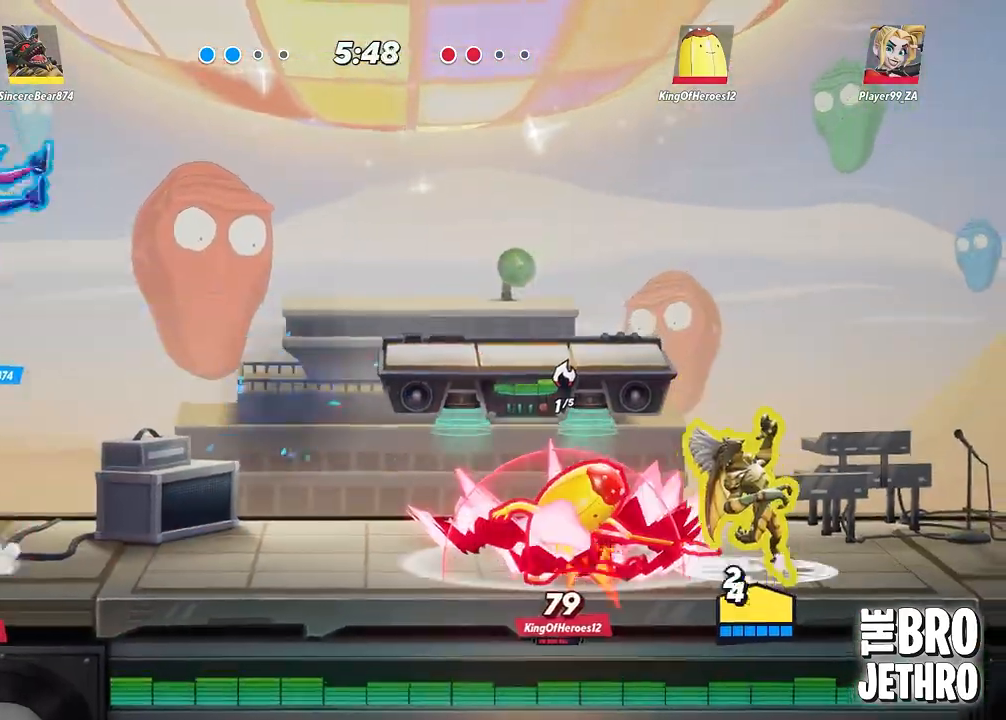
{"buttons": [], "left_stick": "right", "events": [[67, "CROSS", "down"], [183, "CROSS", "up"]]}
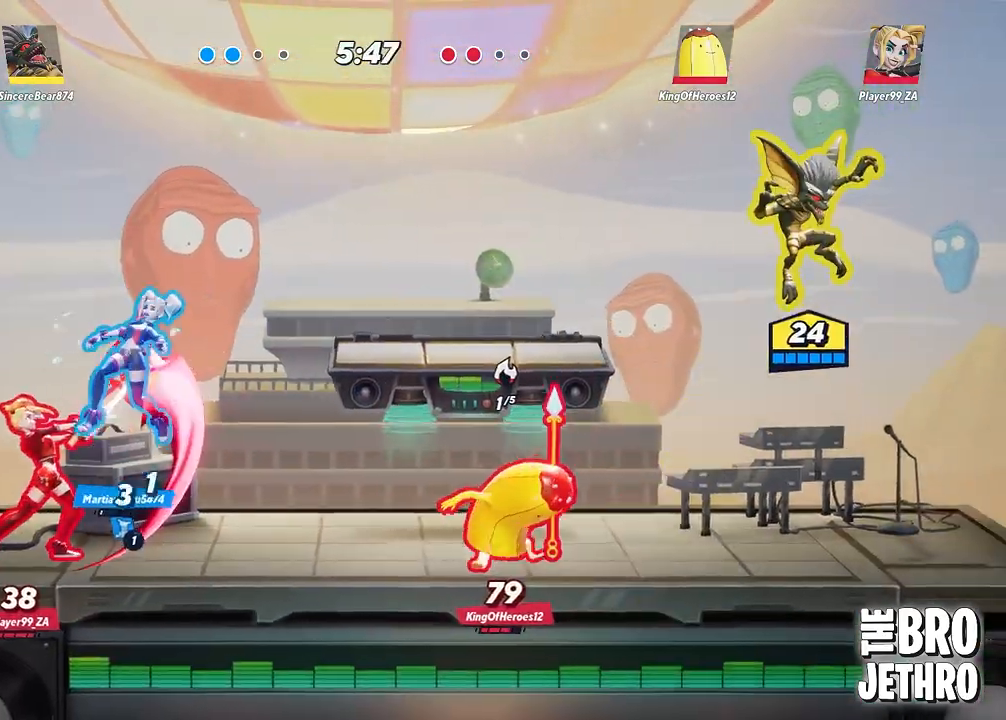
{"buttons": [], "left_stick": "right", "events": [[17, "CROSS", "down"], [217, "CROSS", "up"]]}
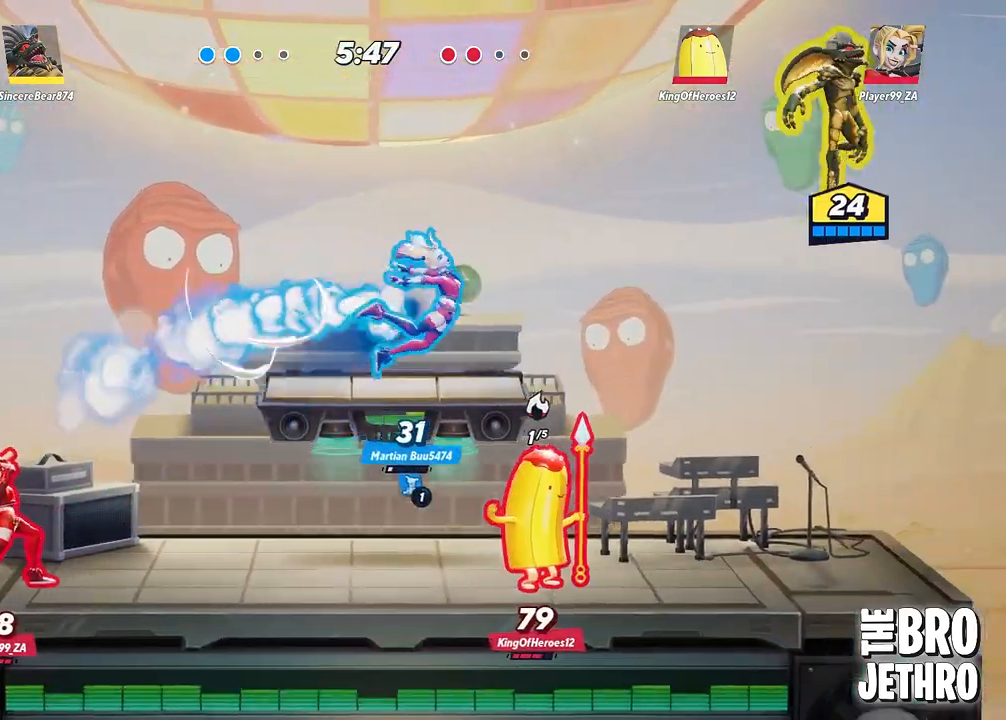
{"buttons": [], "left_stick": "center", "events": [[150, "left_stick", "center"], [233, "TRIANGLE", "down"], [283, "TRIANGLE", "up"], [367, "TRIANGLE", "down"], [450, "TRIANGLE", "up"]]}
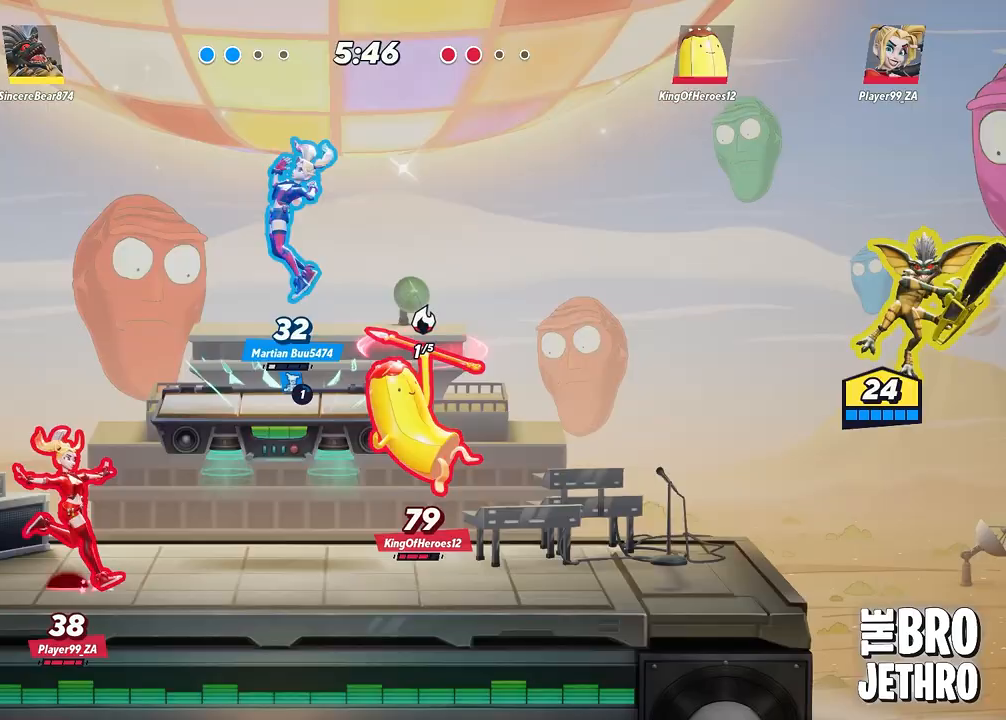
{"buttons": ["TRIANGLE"], "left_stick": "left", "events": [[17, "TRIANGLE", "down"], [17, "left_stick", "left"], [100, "TRIANGLE", "up"], [200, "TRIANGLE", "down"]]}
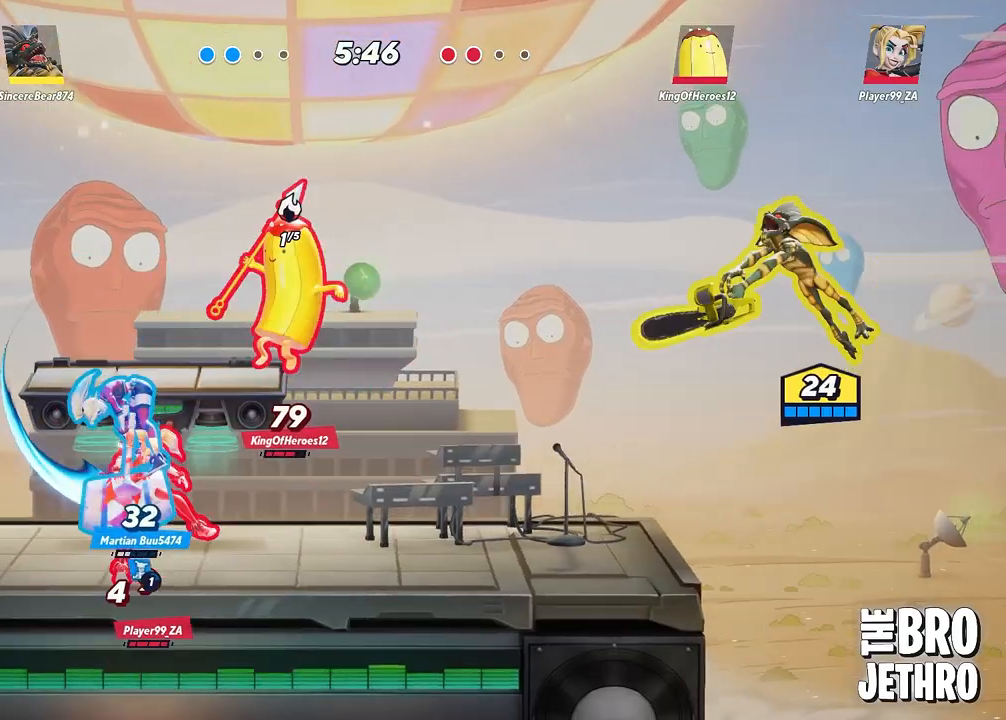
{"buttons": ["TRIANGLE"], "left_stick": "left", "events": []}
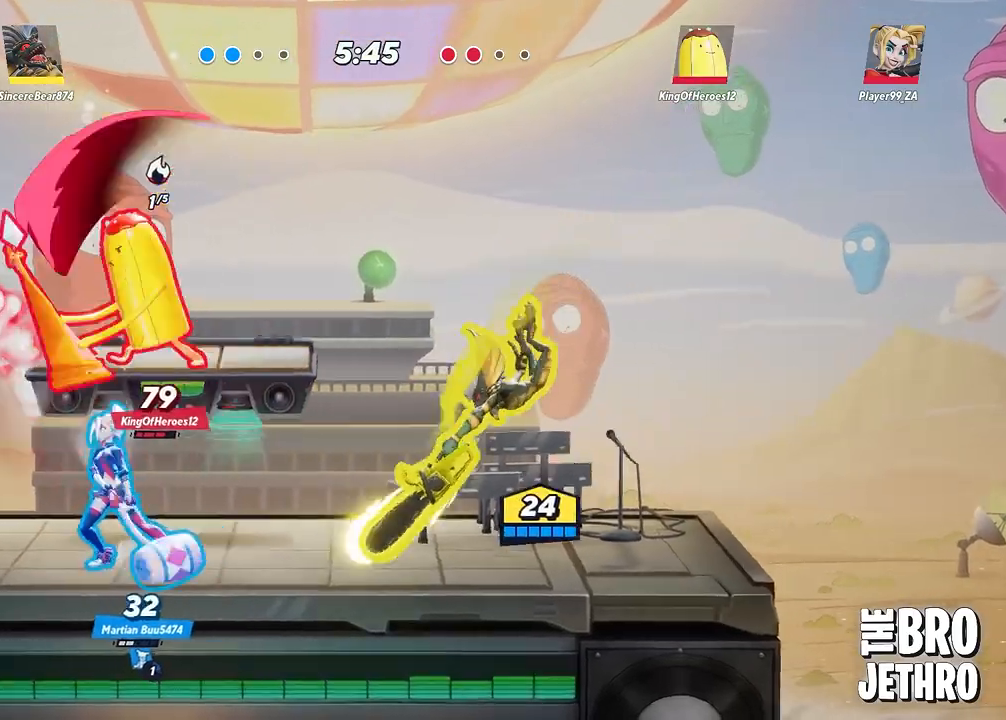
{"buttons": ["CROSS"], "left_stick": "right", "events": [[100, "TRIANGLE", "up"], [100, "left_stick", "center"], [383, "left_stick", "right"], [467, "CROSS", "down"]]}
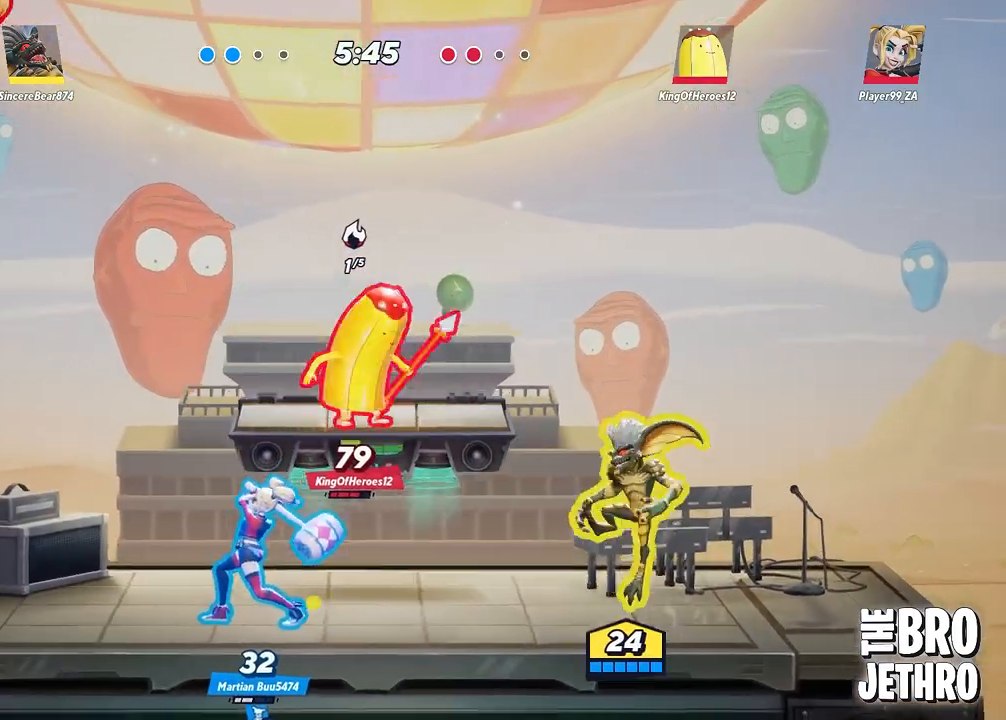
{"buttons": ["TRIANGLE"], "left_stick": "left", "events": [[67, "CROSS", "up"], [83, "left_stick", "center"], [167, "TRIANGLE", "down"], [267, "TRIANGLE", "up"], [300, "TRIANGLE", "down"], [300, "left_stick", "left"]]}
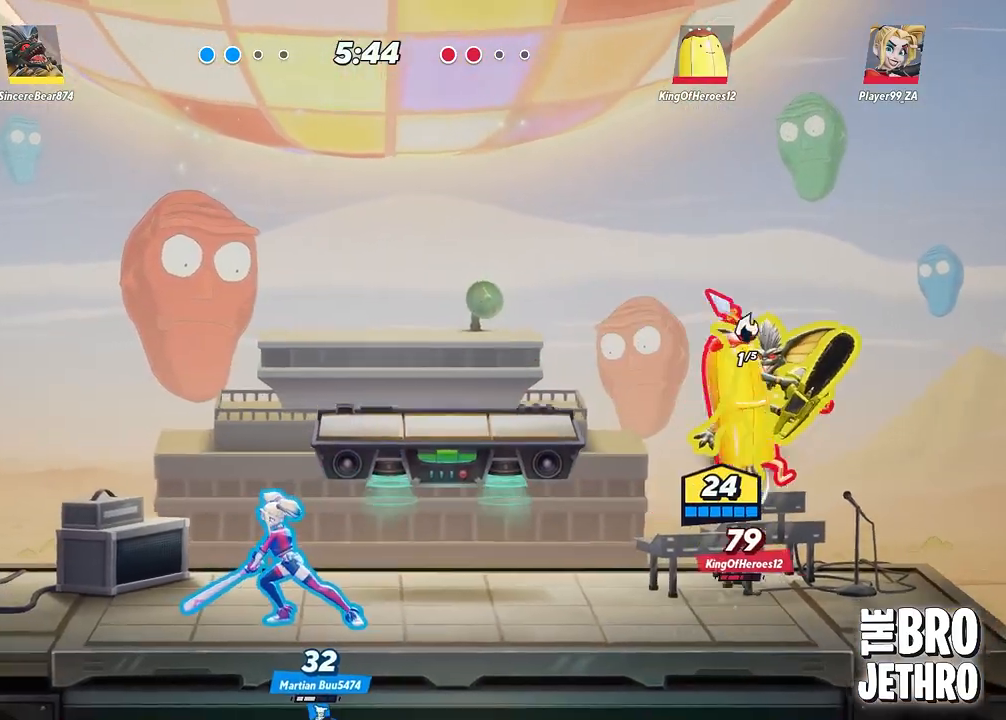
{"buttons": ["TRIANGLE"], "left_stick": "left", "events": []}
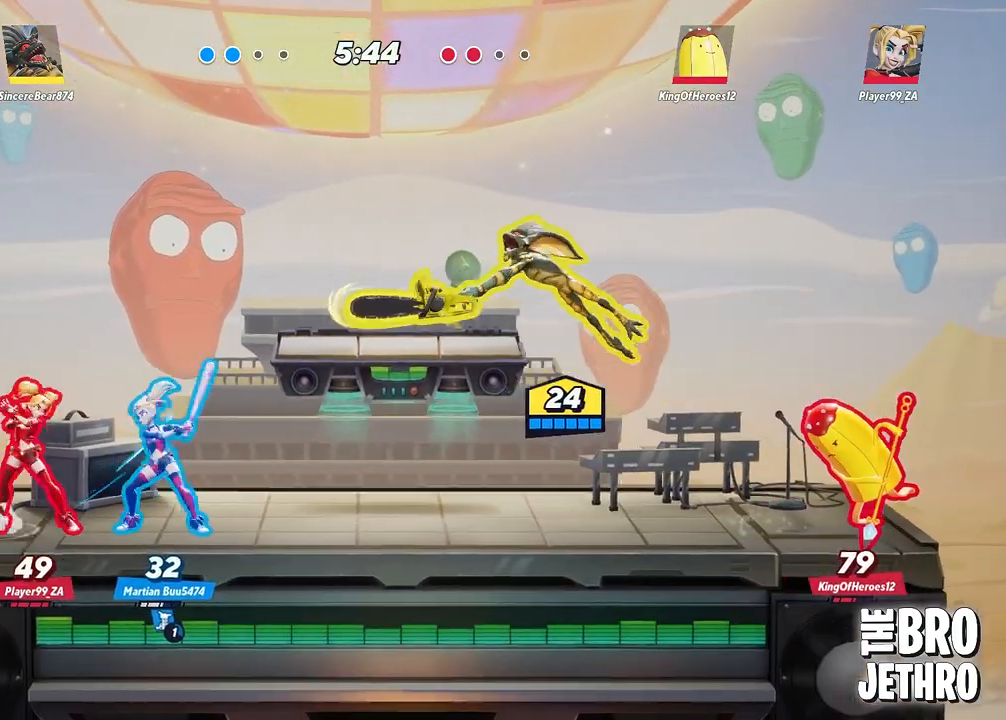
{"buttons": ["TRIANGLE"], "left_stick": "left", "events": []}
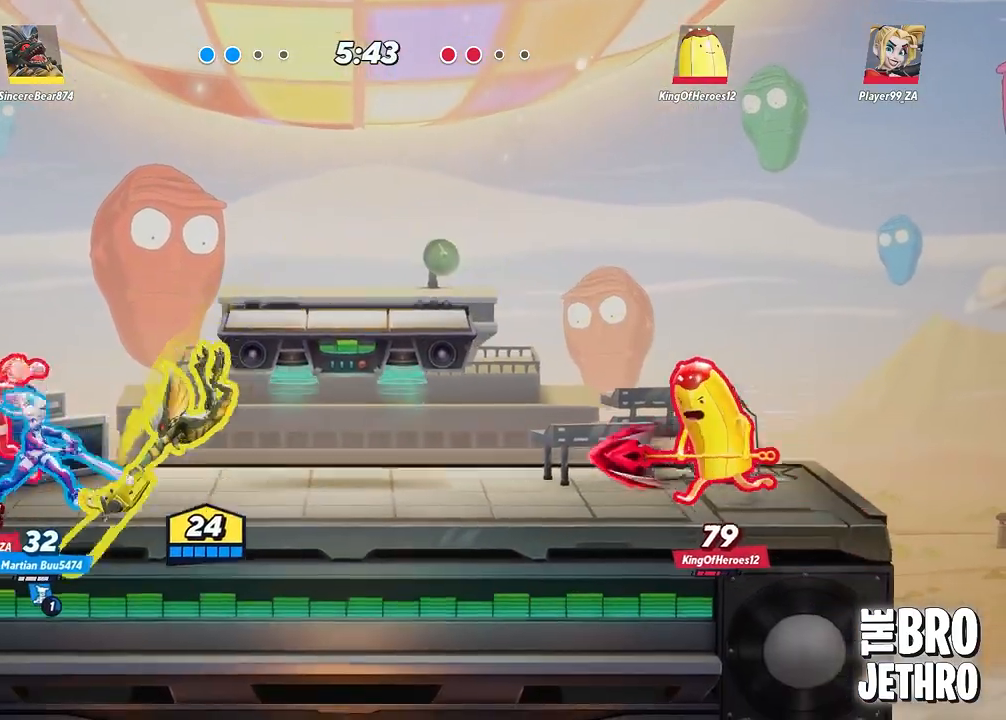
{"buttons": ["CIRCLE"], "left_stick": "right", "events": [[33, "left_stick", "center"], [83, "TRIANGLE", "up"], [317, "CIRCLE", "down"], [350, "left_stick", "right"], [367, "CIRCLE", "up"], [467, "CIRCLE", "down"]]}
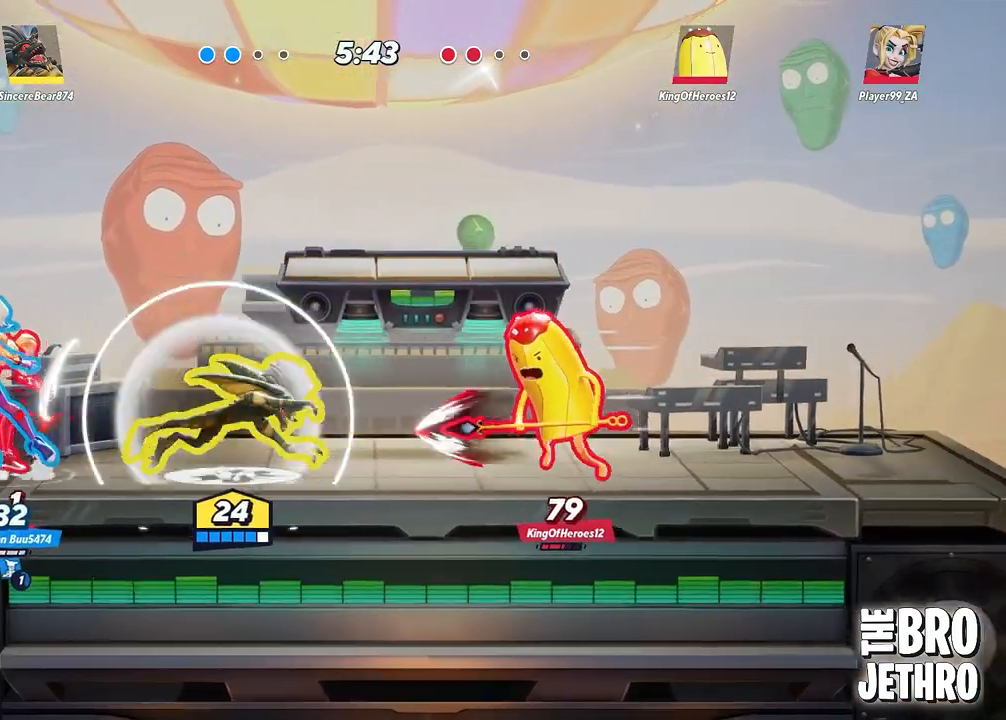
{"buttons": ["SQUARE"], "left_stick": "right", "events": [[17, "CIRCLE", "up"], [200, "SQUARE", "down"], [317, "SQUARE", "up"], [383, "SQUARE", "down"], [417, "SQUARE", "up"], [483, "SQUARE", "down"]]}
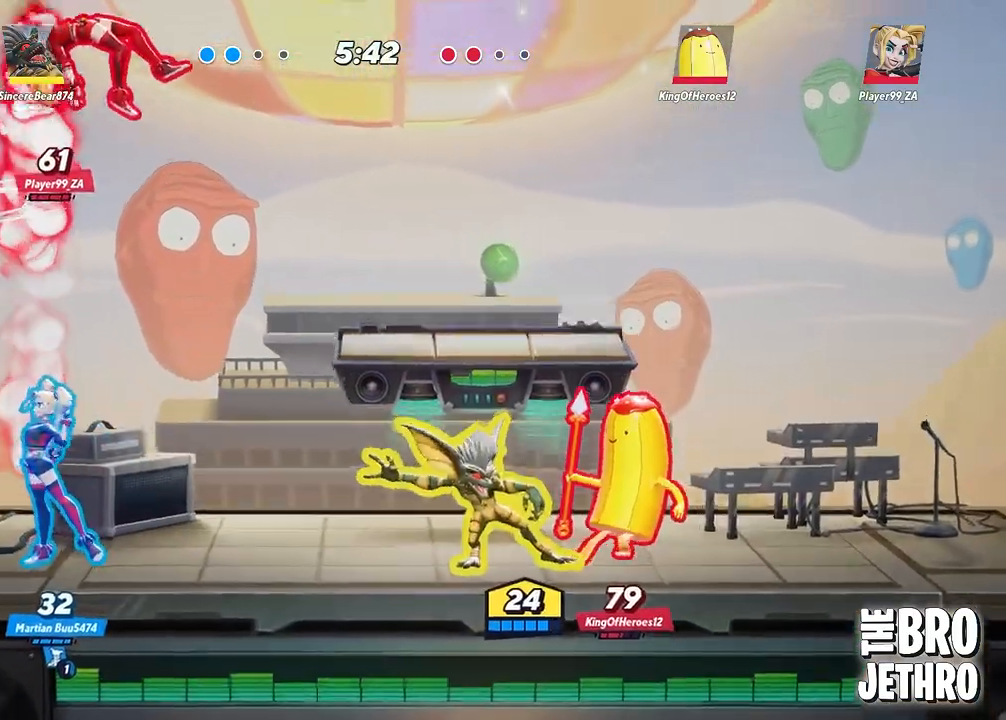
{"buttons": [], "left_stick": "center", "events": [[50, "SQUARE", "up"], [117, "SQUARE", "down"], [200, "SQUARE", "up"], [267, "SQUARE", "down"], [333, "SQUARE", "up"], [500, "left_stick", "center"]]}
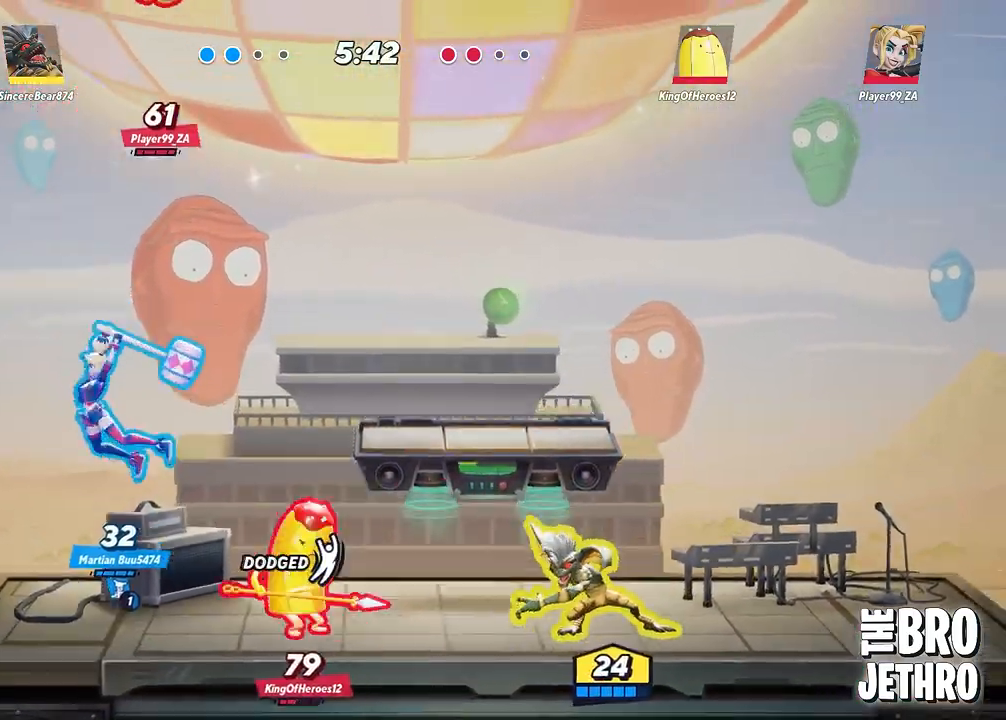
{"buttons": ["SQUARE"], "left_stick": "center", "events": [[17, "CIRCLE", "down"], [100, "CIRCLE", "up"], [183, "CIRCLE", "down"], [250, "CIRCLE", "up"], [300, "SQUARE", "down"], [400, "SQUARE", "up"], [467, "SQUARE", "down"]]}
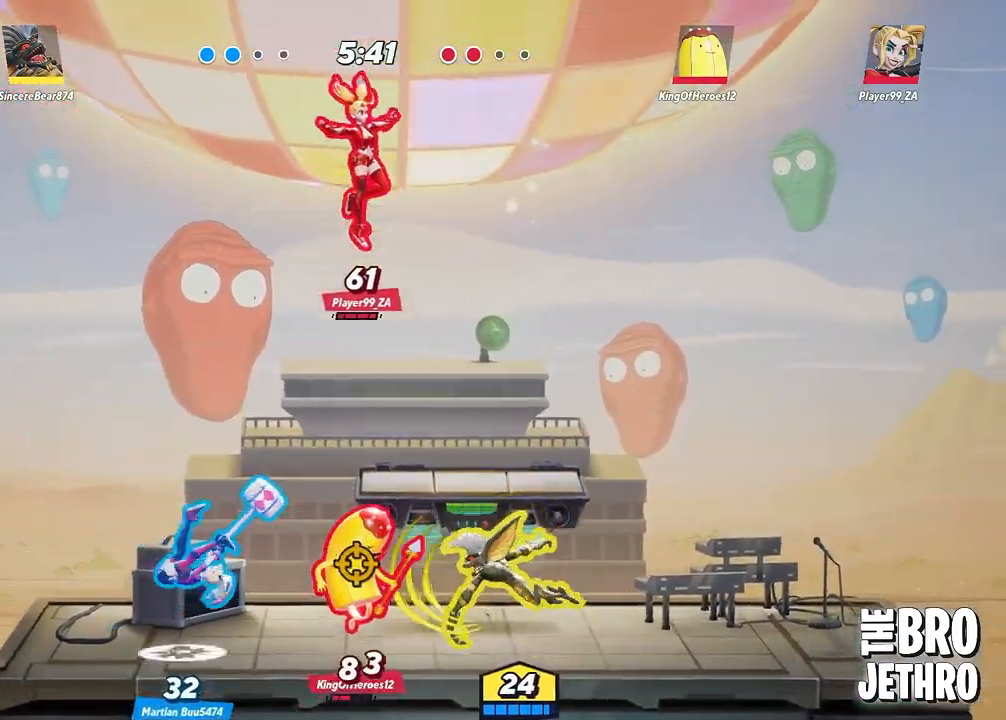
{"buttons": [], "left_stick": "center", "events": [[33, "SQUARE", "up"], [117, "SQUARE", "down"], [200, "SQUARE", "up"], [250, "SQUARE", "down"], [350, "SQUARE", "up"], [417, "SQUARE", "down"], [500, "SQUARE", "up"]]}
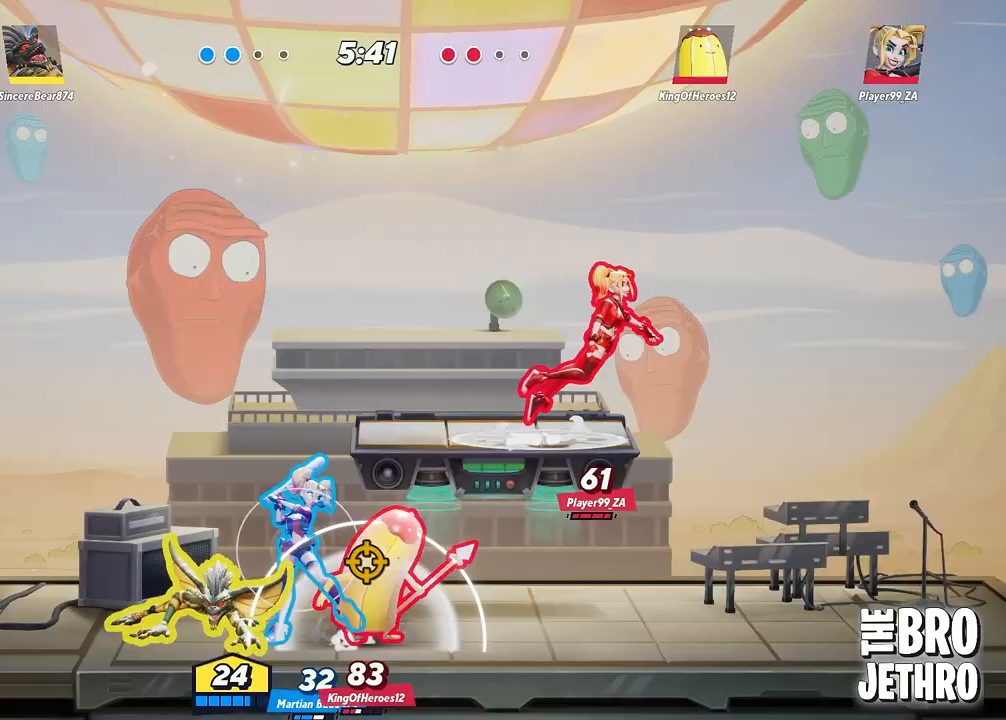
{"buttons": [], "left_stick": "right", "events": [[67, "SQUARE", "down"], [83, "left_stick", "right"], [117, "SQUARE", "up"], [183, "SQUARE", "down"], [267, "SQUARE", "up"], [350, "SQUARE", "down"], [417, "SQUARE", "up"]]}
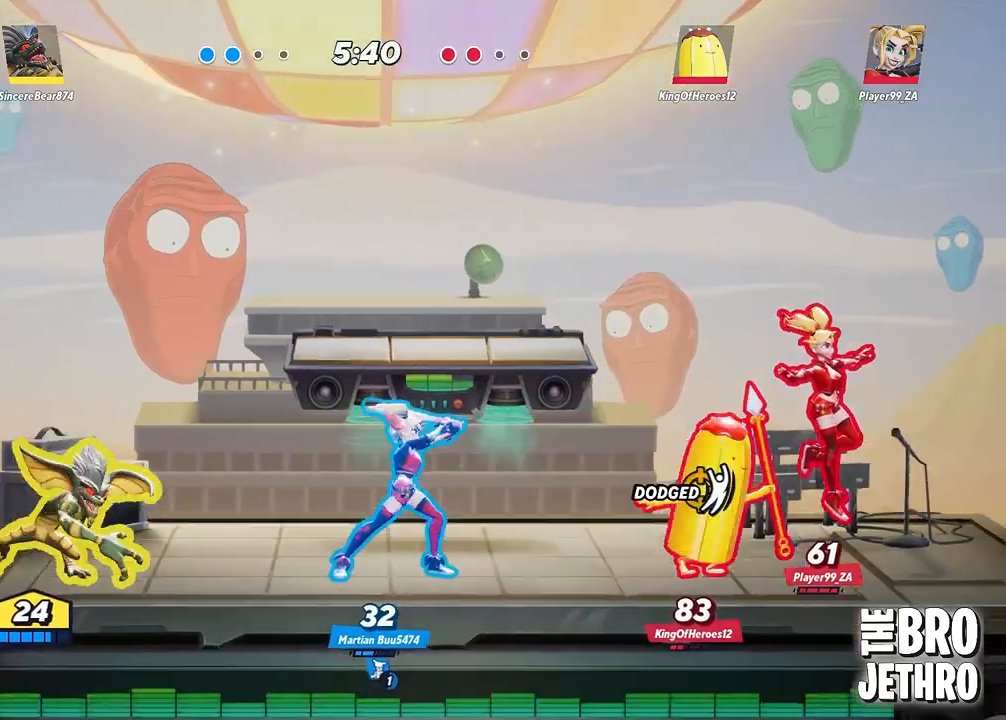
{"buttons": [], "left_stick": "right", "events": [[17, "CIRCLE", "down"], [50, "CIRCLE", "up"], [383, "CIRCLE", "down"], [433, "CIRCLE", "up"]]}
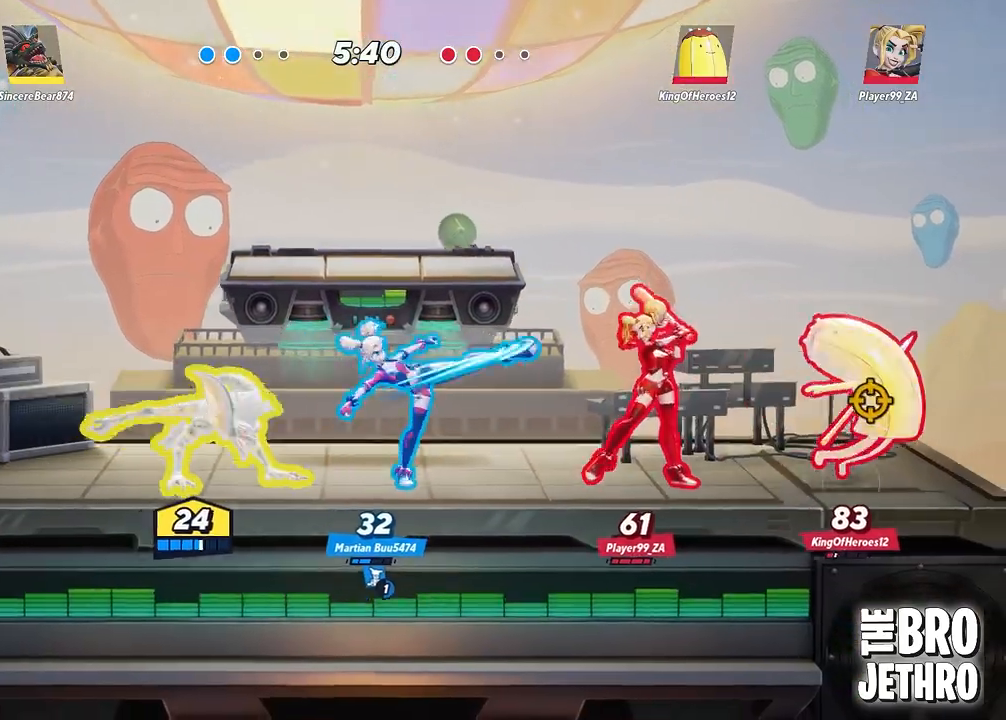
{"buttons": [], "left_stick": "right", "events": [[33, "SQUARE", "down"], [100, "SQUARE", "up"], [183, "SQUARE", "down"], [250, "SQUARE", "up"], [333, "SQUARE", "down"], [417, "SQUARE", "up"]]}
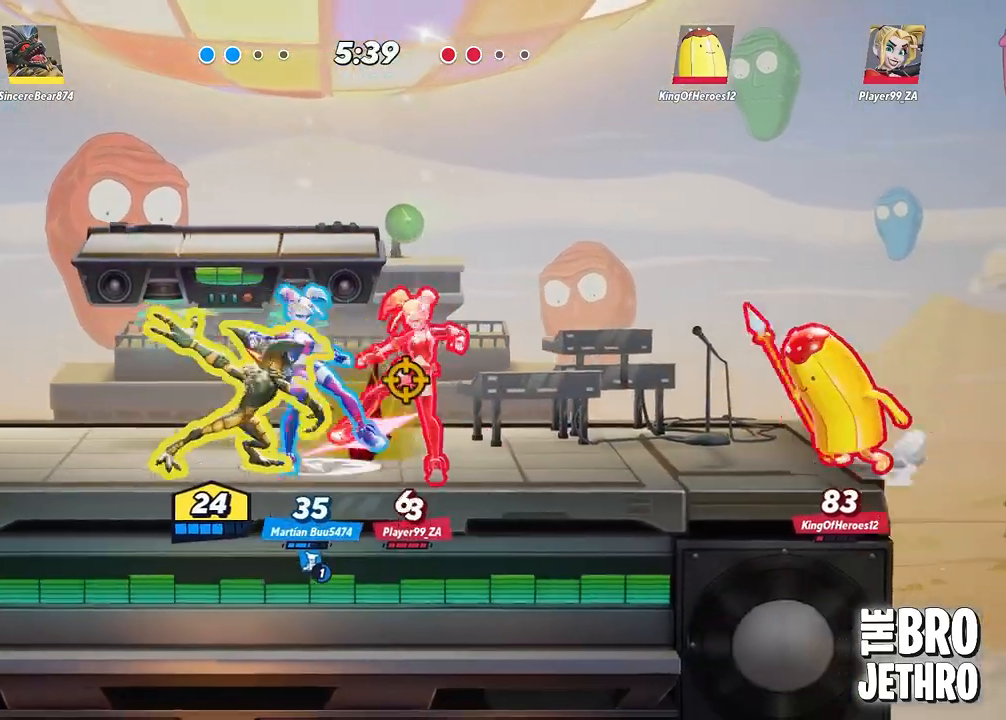
{"buttons": ["SQUARE"], "left_stick": "right", "events": [[50, "SQUARE", "down"], [117, "SQUARE", "up"], [183, "SQUARE", "down"], [250, "SQUARE", "up"], [333, "SQUARE", "down"], [417, "SQUARE", "up"], [500, "SQUARE", "down"]]}
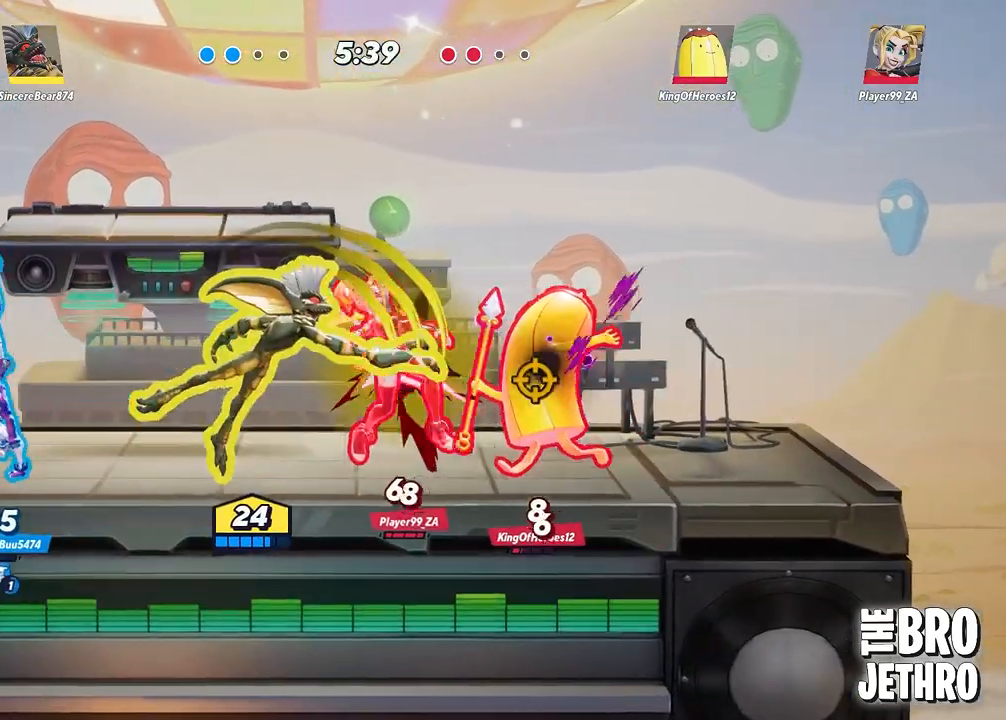
{"buttons": [], "left_stick": "right", "events": [[83, "SQUARE", "up"], [167, "SQUARE", "down"], [267, "SQUARE", "up"], [333, "SQUARE", "down"], [433, "SQUARE", "up"]]}
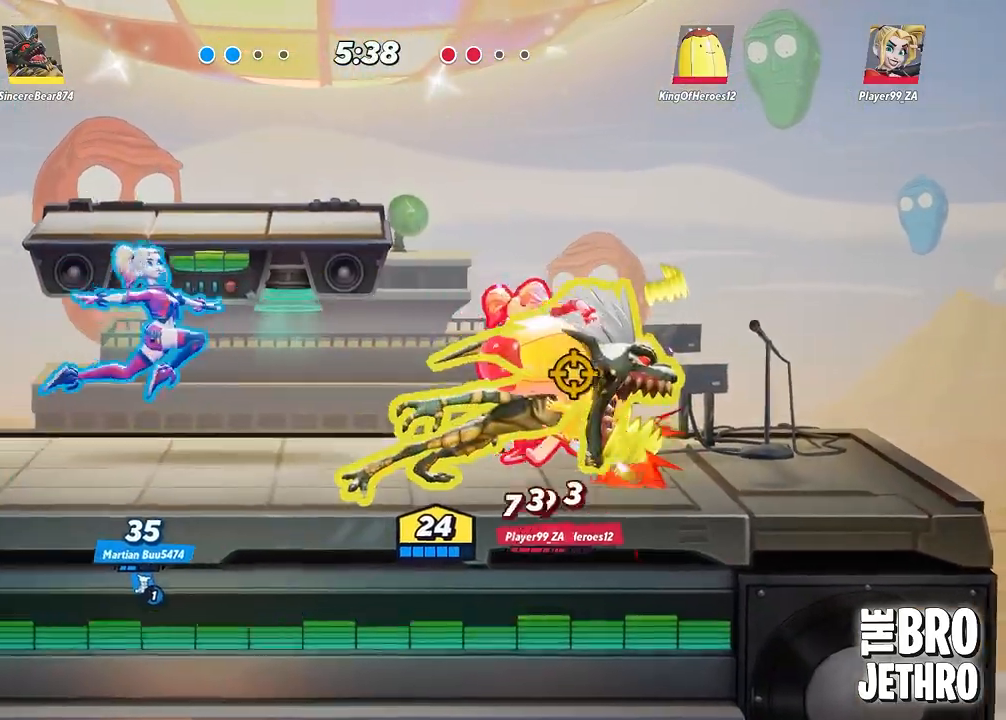
{"buttons": ["CIRCLE"], "left_stick": "center", "events": [[17, "SQUARE", "down"], [83, "SQUARE", "up"], [167, "SQUARE", "down"], [250, "SQUARE", "up"], [267, "left_stick", "center"], [467, "CIRCLE", "down"]]}
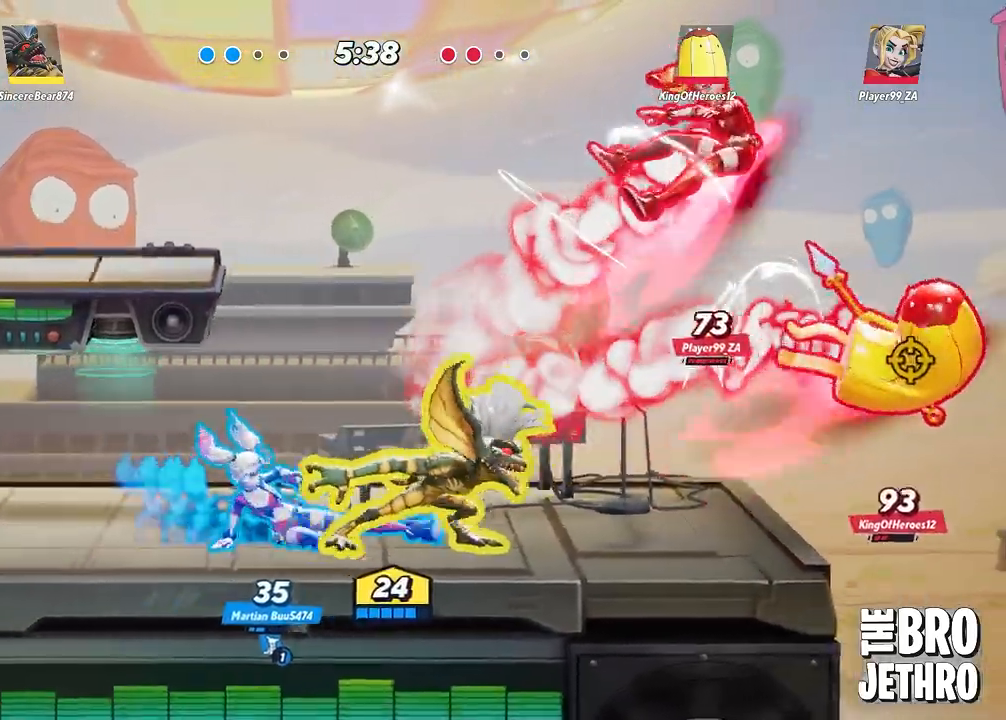
{"buttons": [], "left_stick": "right", "events": [[33, "CIRCLE", "up"], [33, "left_stick", "right"], [150, "SQUARE", "down"], [233, "SQUARE", "up"], [300, "SQUARE", "down"], [383, "SQUARE", "up"], [433, "SQUARE", "down"], [500, "SQUARE", "up"]]}
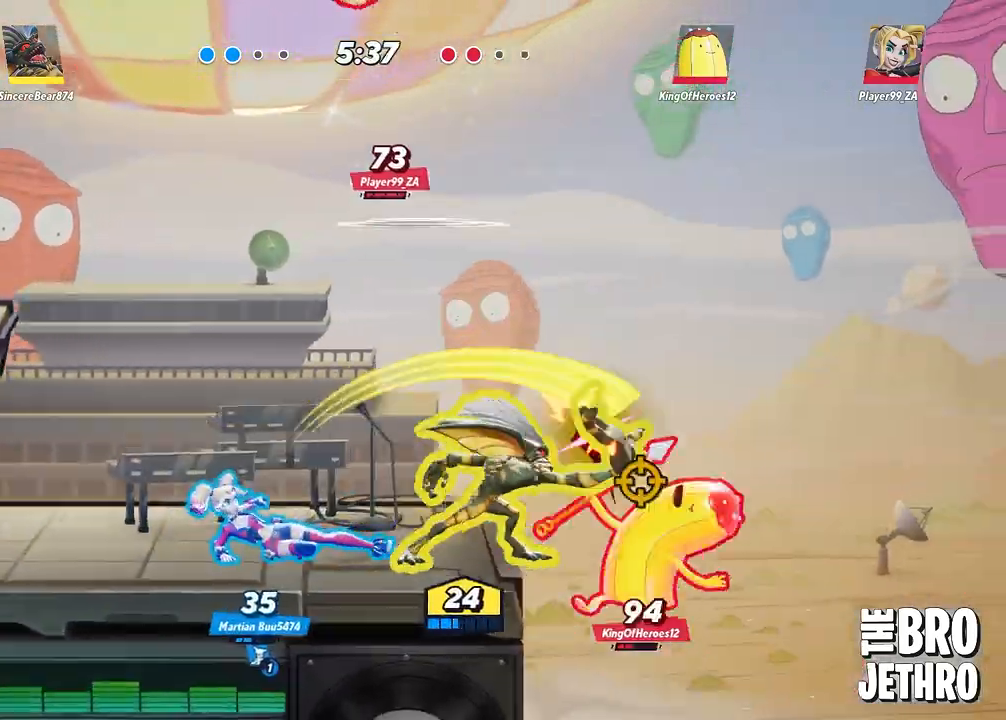
{"buttons": [], "left_stick": "right", "events": [[83, "SQUARE", "down"], [167, "SQUARE", "up"], [233, "SQUARE", "down"], [317, "SQUARE", "up"], [400, "SQUARE", "down"], [483, "SQUARE", "up"]]}
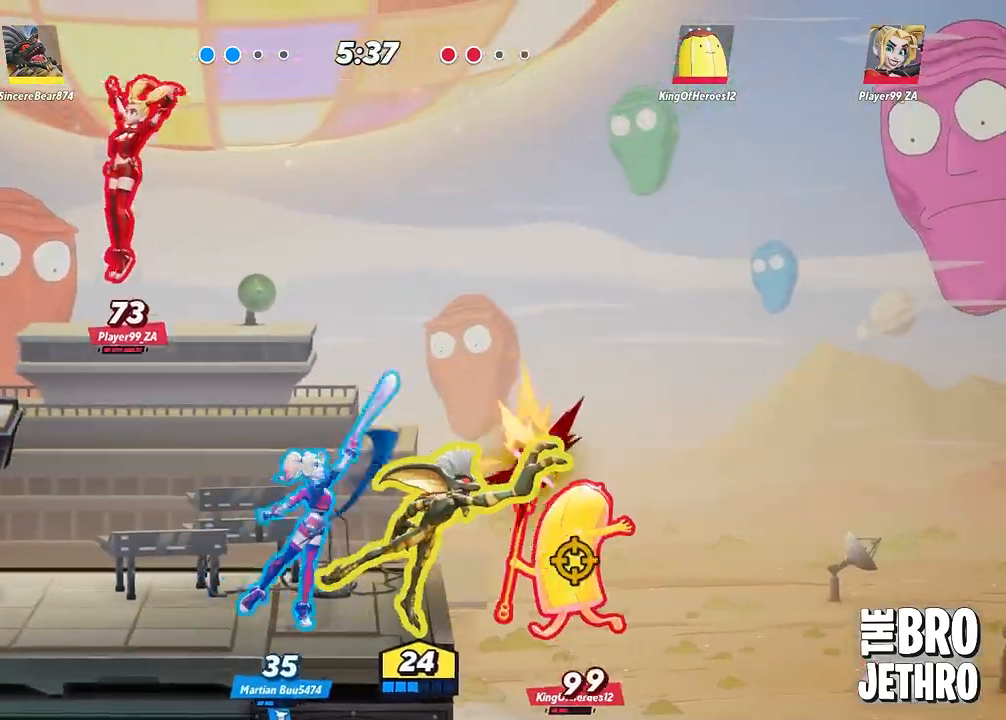
{"buttons": ["SQUARE"], "left_stick": "center", "events": [[50, "SQUARE", "down"], [133, "SQUARE", "up"], [200, "SQUARE", "down"], [283, "SQUARE", "up"], [333, "SQUARE", "down"], [433, "SQUARE", "up"], [433, "left_stick", "center"], [483, "SQUARE", "down"]]}
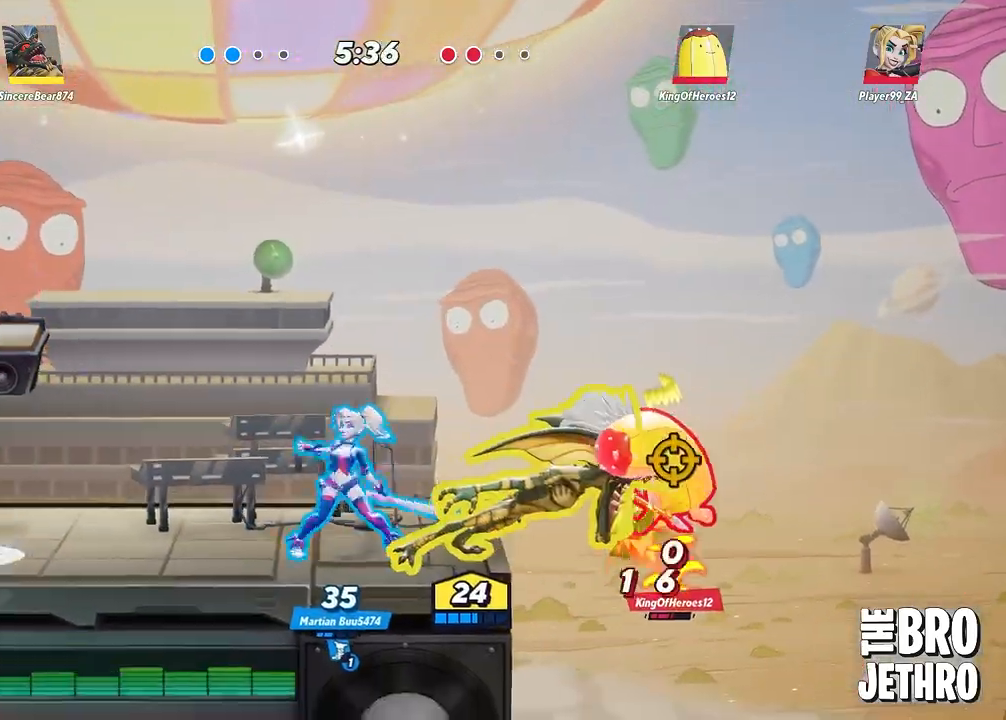
{"buttons": ["CROSS"], "left_stick": "center", "events": [[83, "SQUARE", "up"], [417, "CROSS", "down"]]}
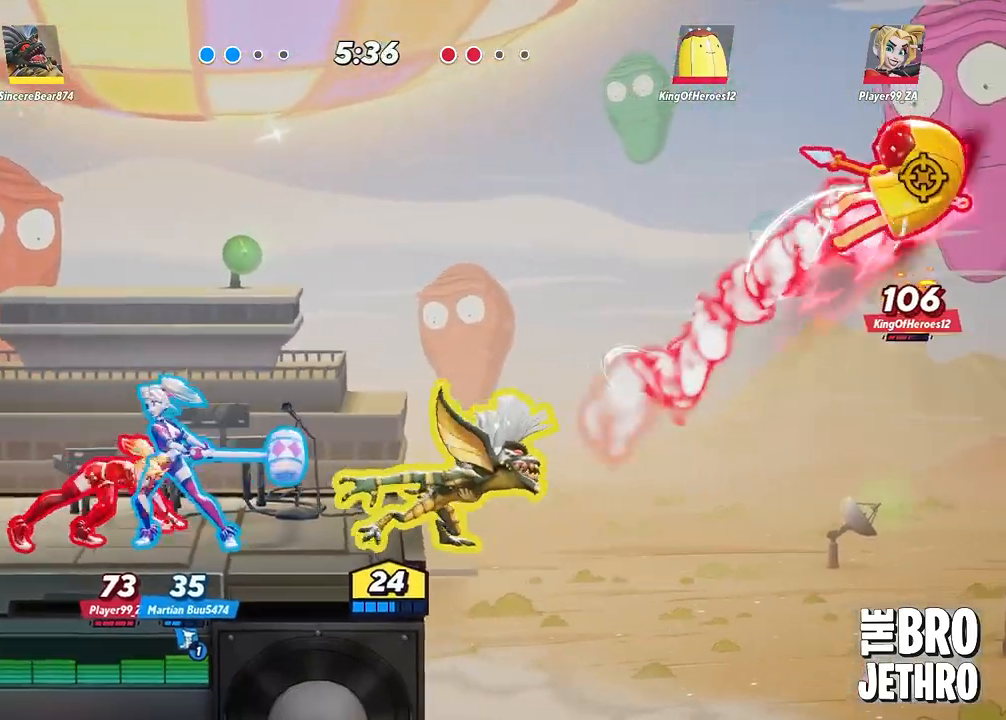
{"buttons": ["CIRCLE"], "left_stick": "center", "events": [[17, "CROSS", "up"], [67, "CROSS", "down"], [150, "CROSS", "up"], [200, "CROSS", "down"], [317, "CROSS", "up"], [500, "CIRCLE", "down"]]}
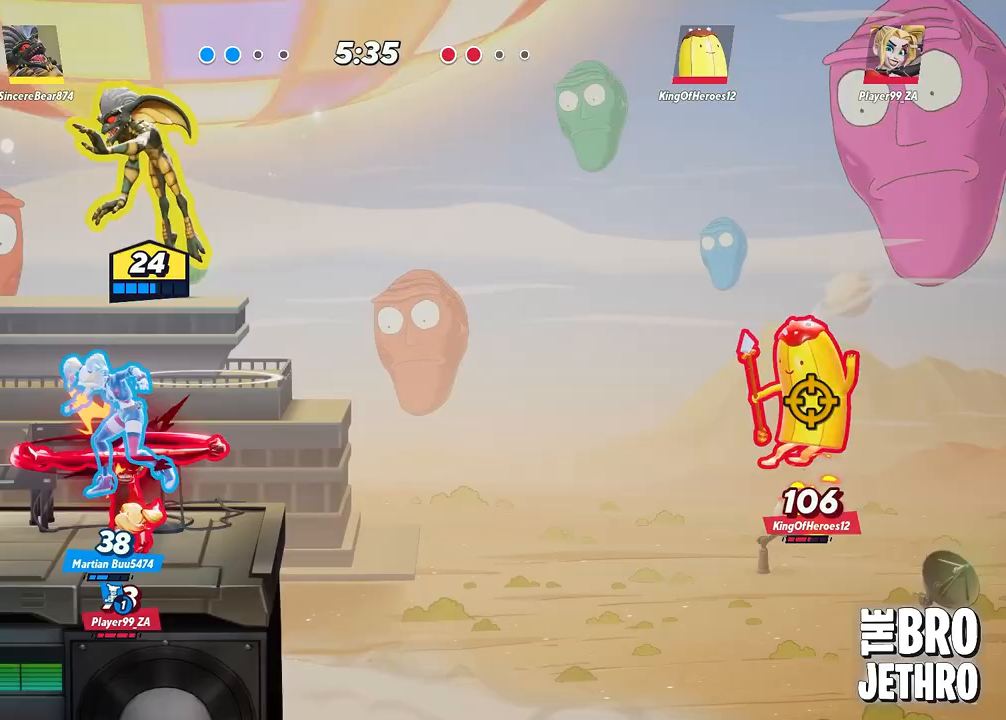
{"buttons": [], "left_stick": "right", "events": [[83, "CIRCLE", "up"], [500, "left_stick", "right"]]}
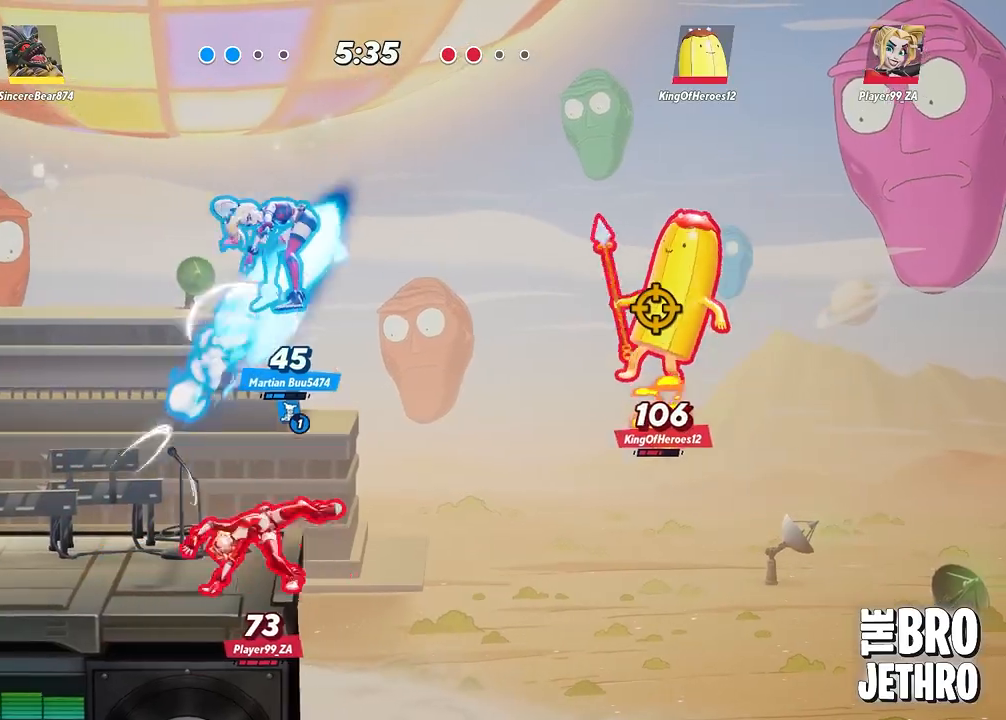
{"buttons": ["SQUARE"], "left_stick": "down-right", "events": [[117, "CIRCLE", "down"], [200, "left_stick", "down"], [217, "CIRCLE", "up"], [300, "left_stick", "down-right"], [450, "SQUARE", "down"]]}
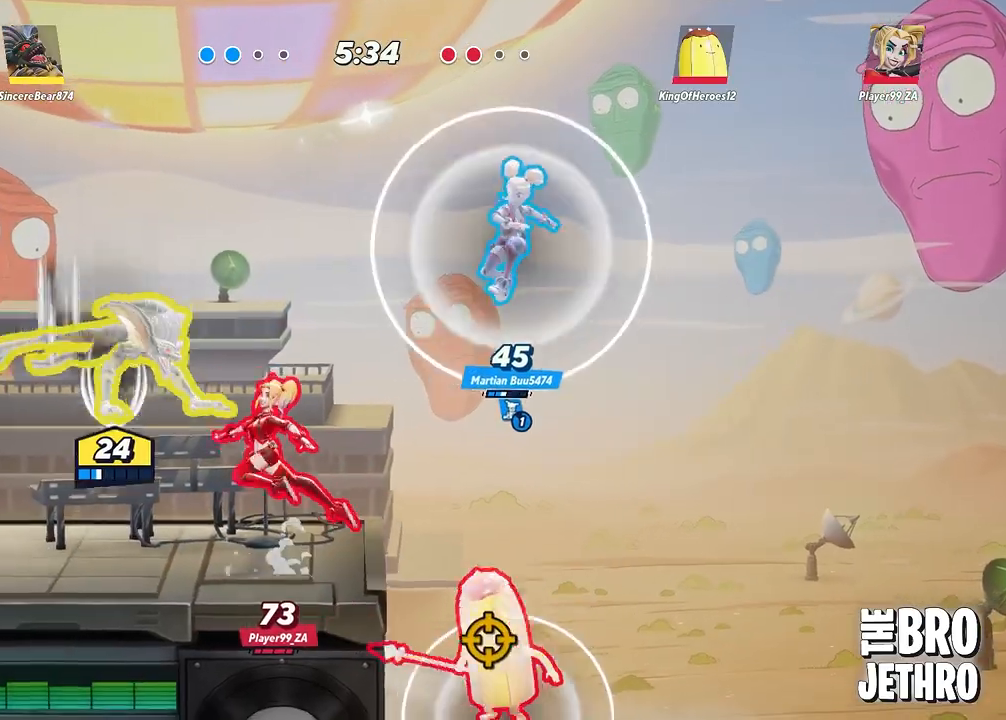
{"buttons": [], "left_stick": "down-right", "events": [[17, "SQUARE", "up"], [83, "SQUARE", "down"], [167, "SQUARE", "up"], [217, "SQUARE", "down"], [283, "SQUARE", "up"], [350, "SQUARE", "down"], [433, "SQUARE", "up"]]}